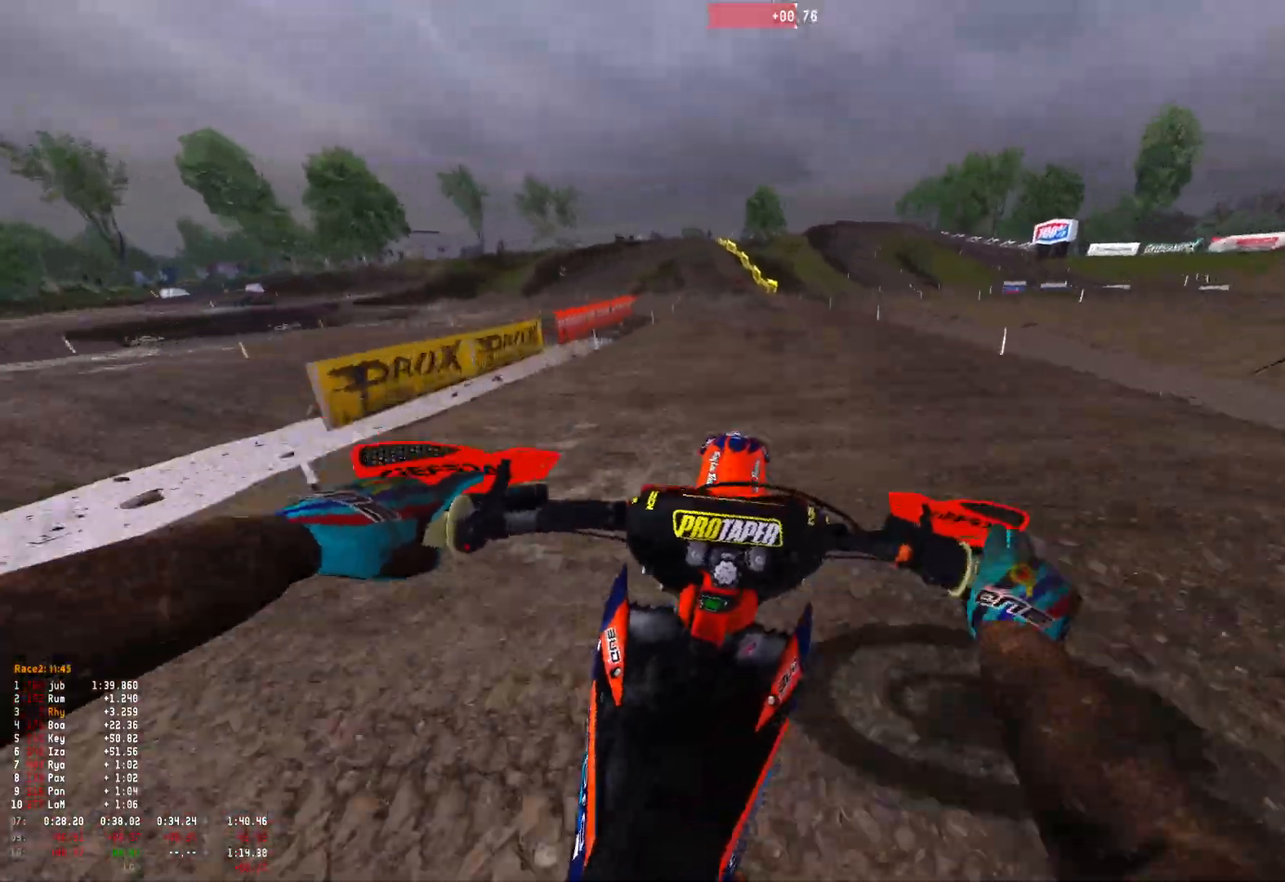
Gameplay with a controller (Xbox layout); each line is a JSON object with the inputs held at the frame after it. "events" lists button and stick changes between this image and that frame as [ms after this image, input, new state], when the widget could be followed in between.
{"buttons": ["R1", "R2"], "left_stick": "up-left", "right_stick": "center", "events": []}
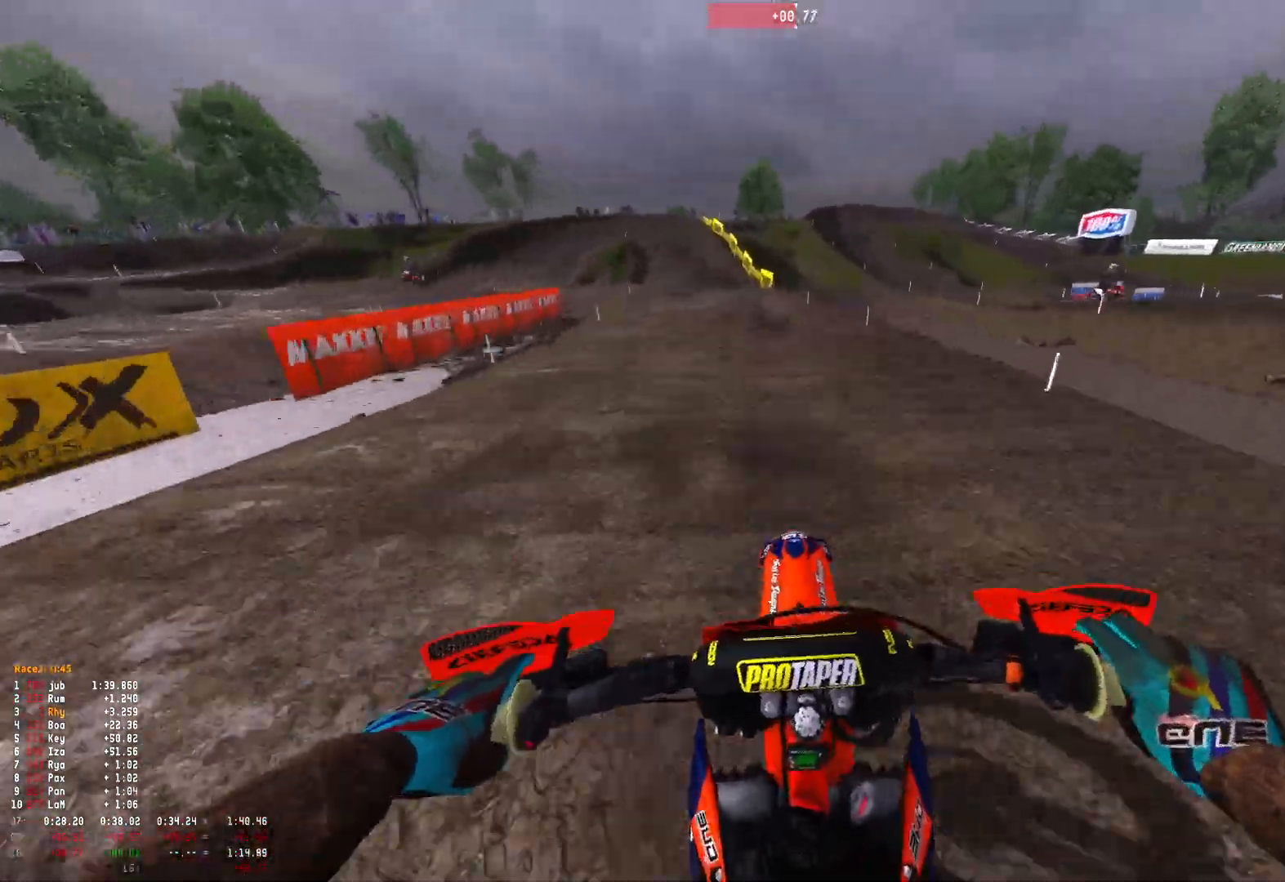
{"buttons": ["R2"], "left_stick": "up-left", "right_stick": "down", "events": [[33, "R1", "up"], [33, "right_stick", "down"]]}
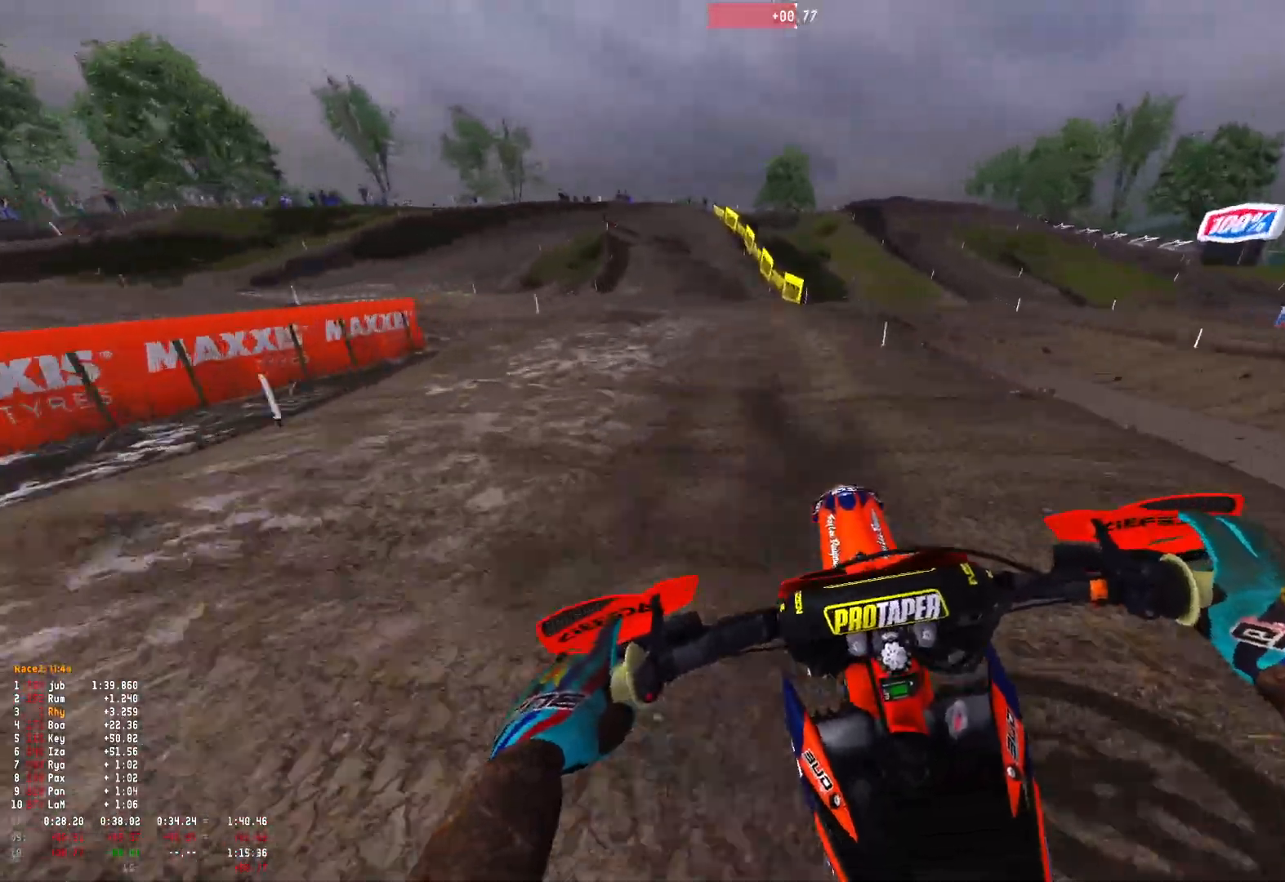
{"buttons": ["R1"], "left_stick": "up-left", "right_stick": "down", "events": [[33, "right_stick", "center"], [100, "R2", "up"], [133, "A", "down"], [133, "R1", "down"], [233, "A", "up"], [233, "R2", "down"], [333, "R2", "up"], [400, "right_stick", "down"]]}
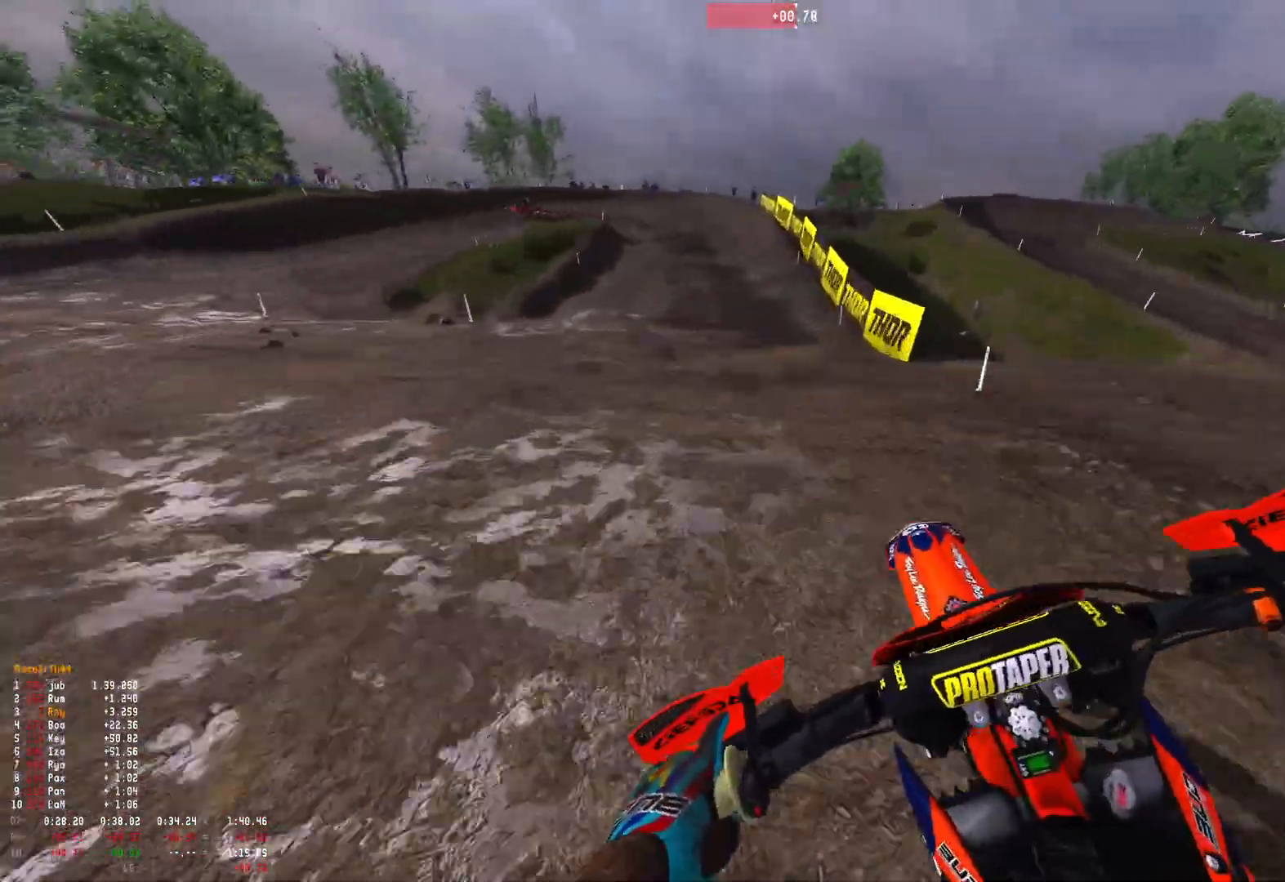
{"buttons": ["R1"], "left_stick": "up-left", "right_stick": "down", "events": [[100, "L2", "down"], [200, "L2", "up"], [333, "R2", "down"], [433, "R2", "up"]]}
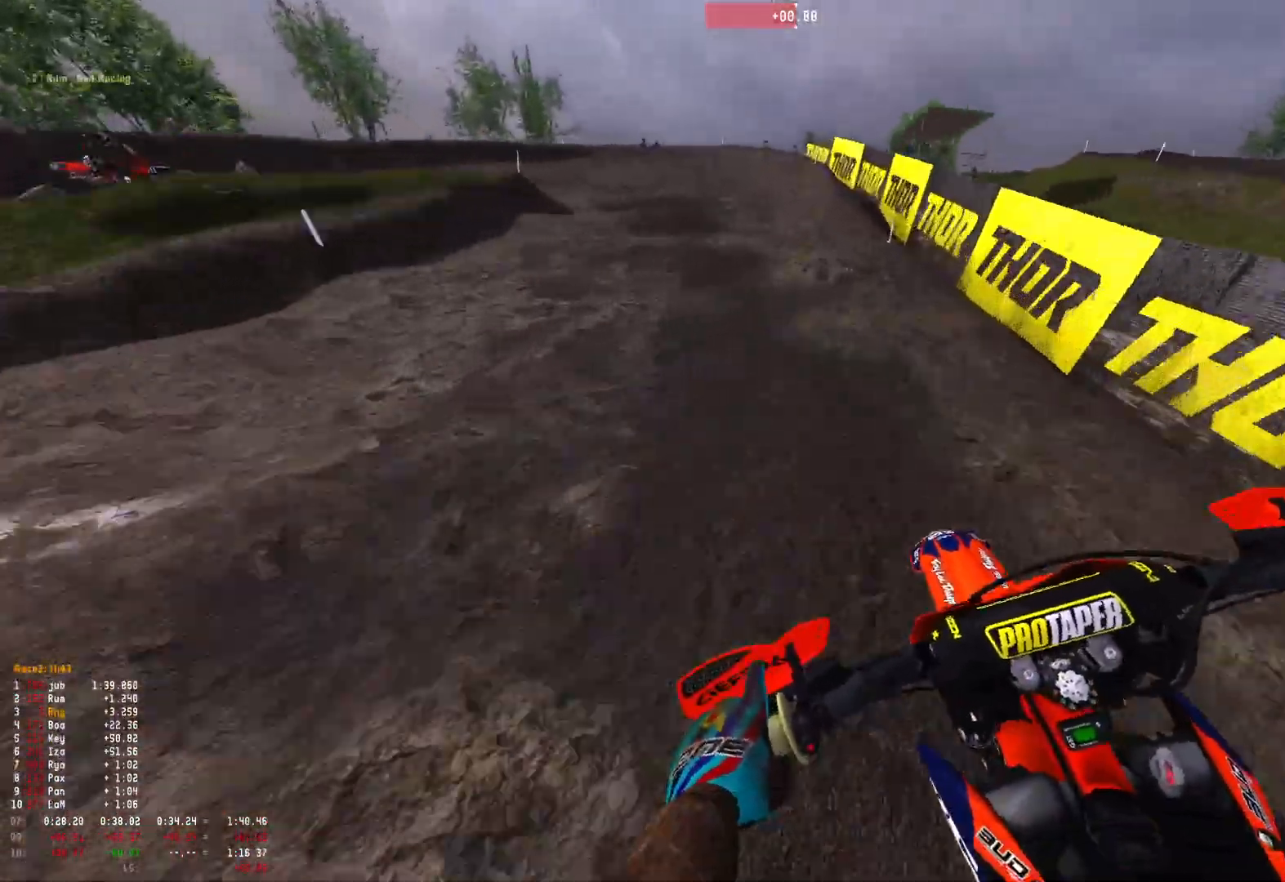
{"buttons": ["L2", "R1"], "left_stick": "up-left", "right_stick": "down", "events": [[67, "L2", "down"]]}
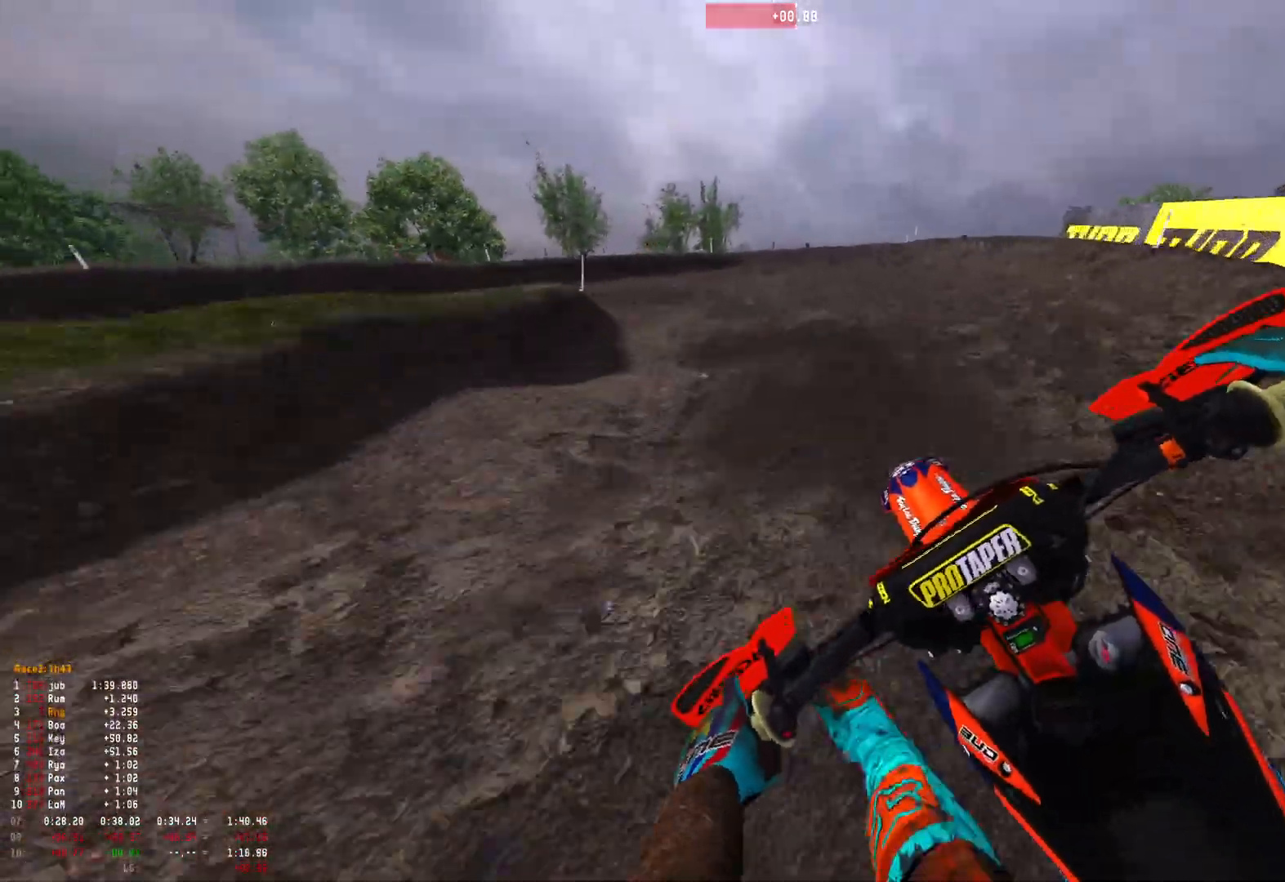
{"buttons": ["L2", "R1"], "left_stick": "up-left", "right_stick": "down-right", "events": [[267, "right_stick", "down-right"]]}
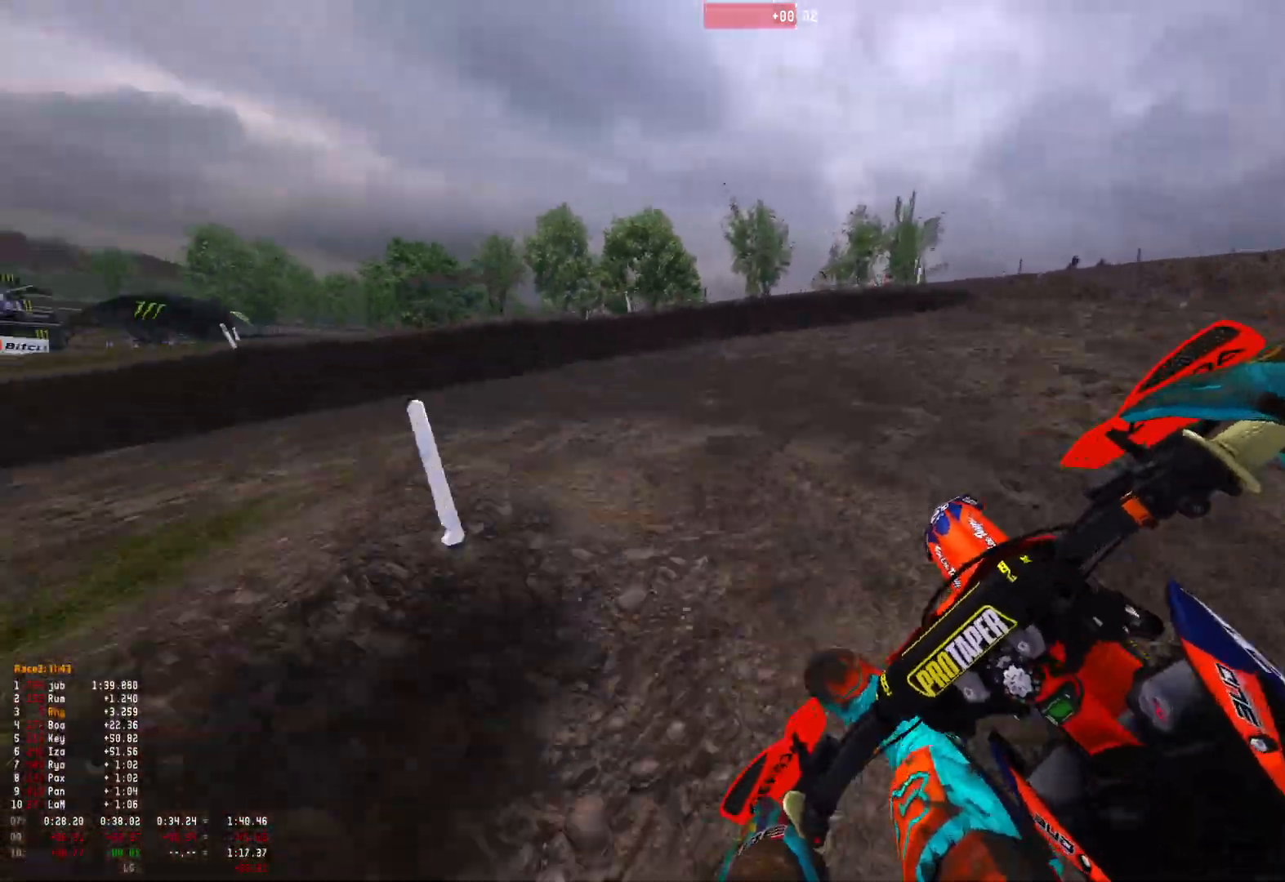
{"buttons": ["R1"], "left_stick": "up-left", "right_stick": "down-right", "events": [[300, "L2", "up"]]}
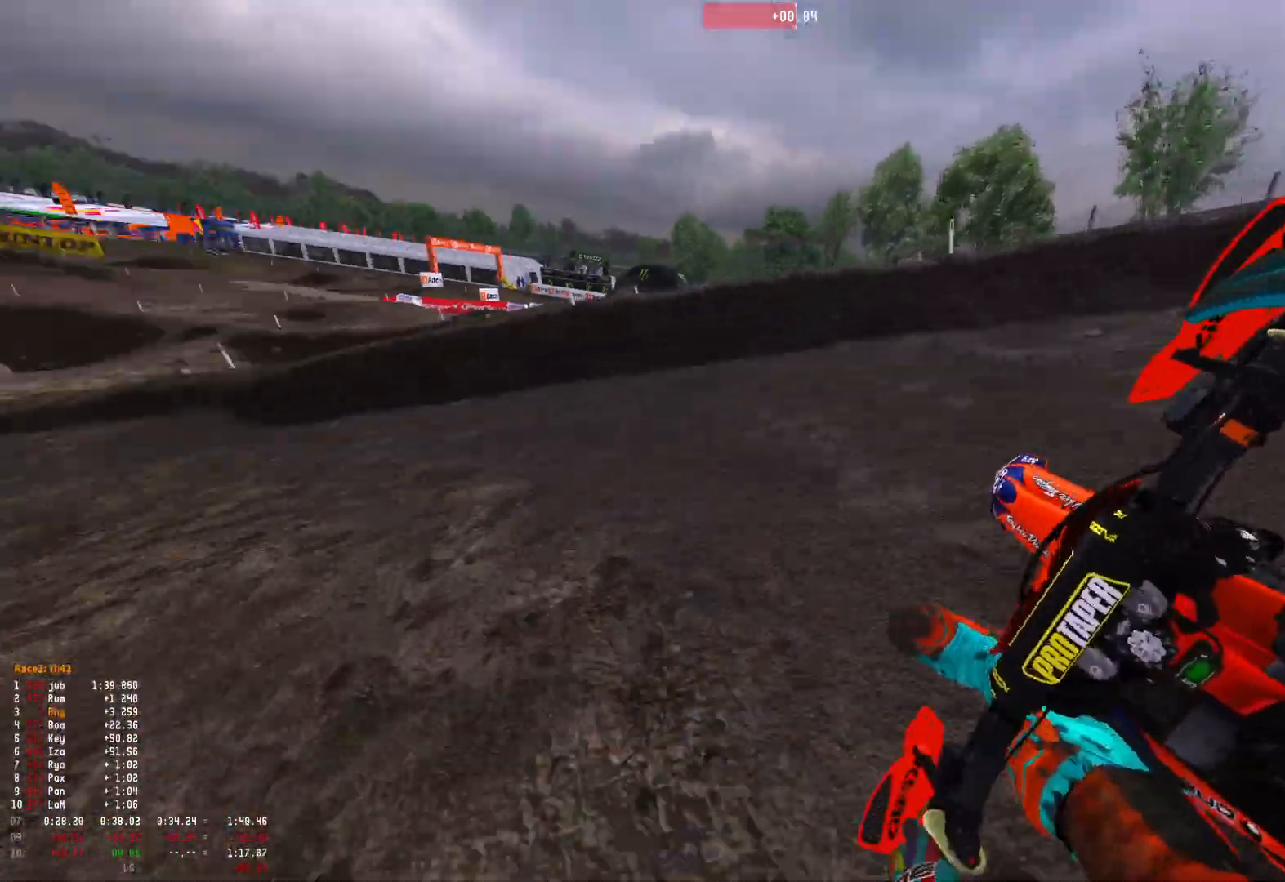
{"buttons": ["R1", "R2"], "left_stick": "up-left", "right_stick": "down-right", "events": [[67, "R2", "down"], [200, "R2", "up"], [333, "R2", "down"], [433, "R2", "up"], [500, "R2", "down"]]}
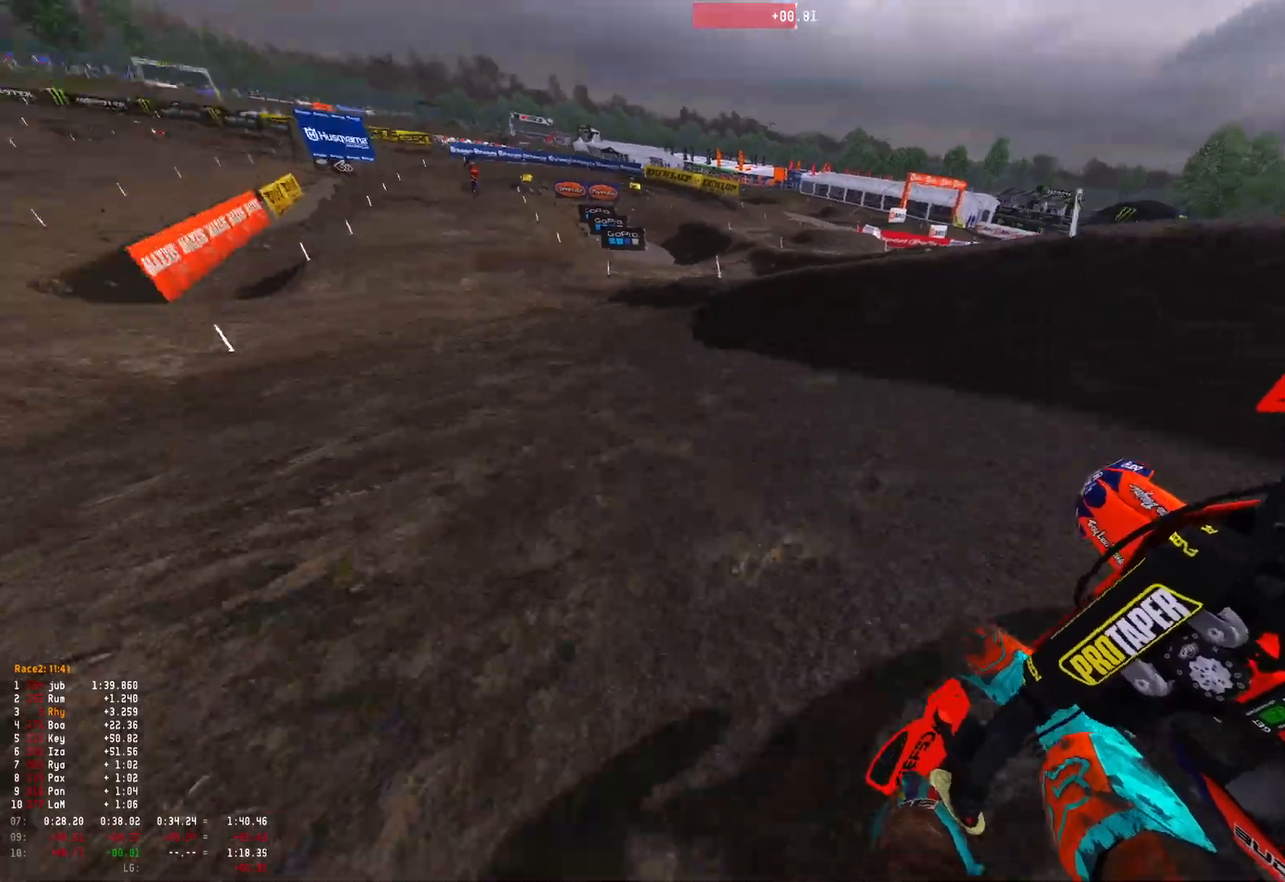
{"buttons": ["R1", "R2"], "left_stick": "center", "right_stick": "down-right", "events": [[300, "left_stick", "center"]]}
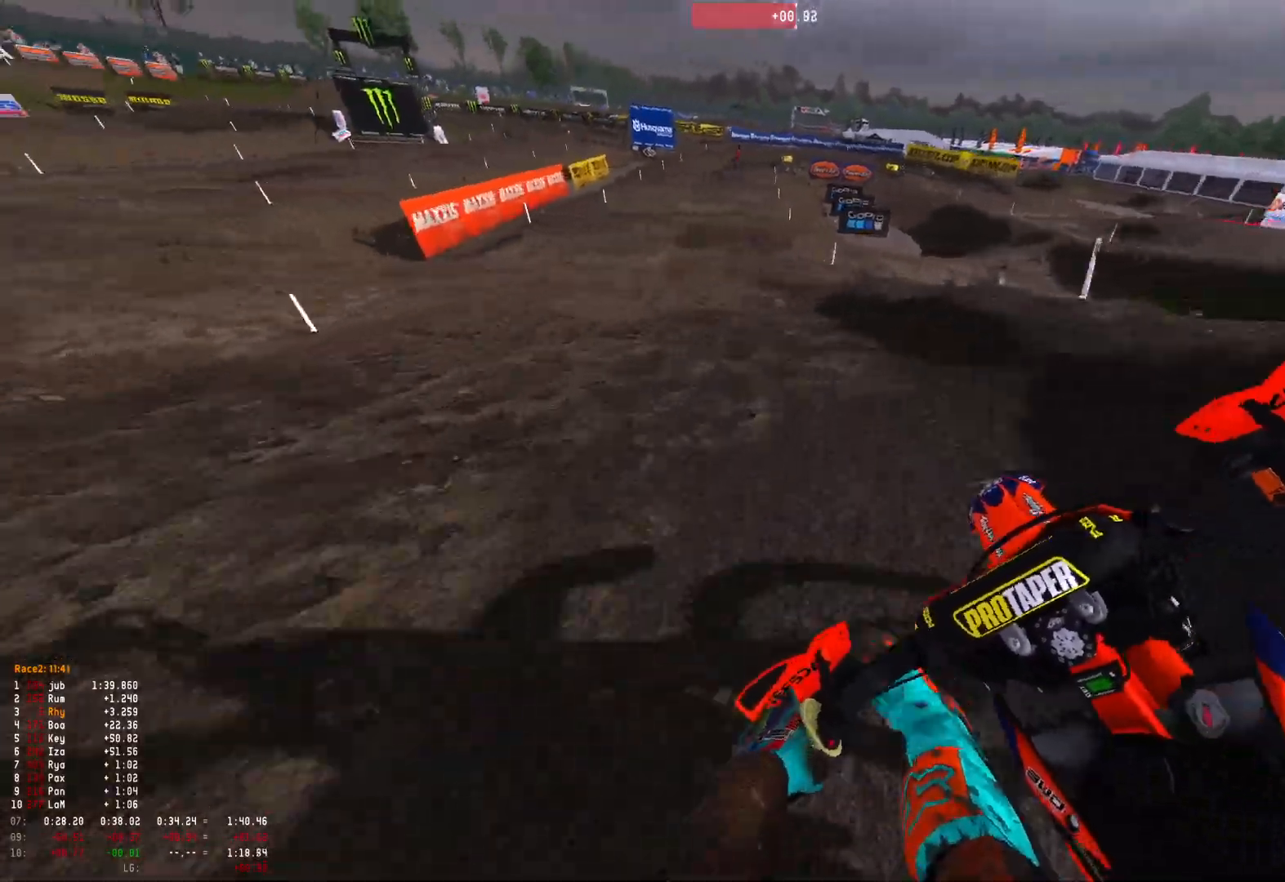
{"buttons": ["R2"], "left_stick": "right", "right_stick": "center", "events": [[167, "left_stick", "right"], [300, "R1", "up"], [467, "right_stick", "center"]]}
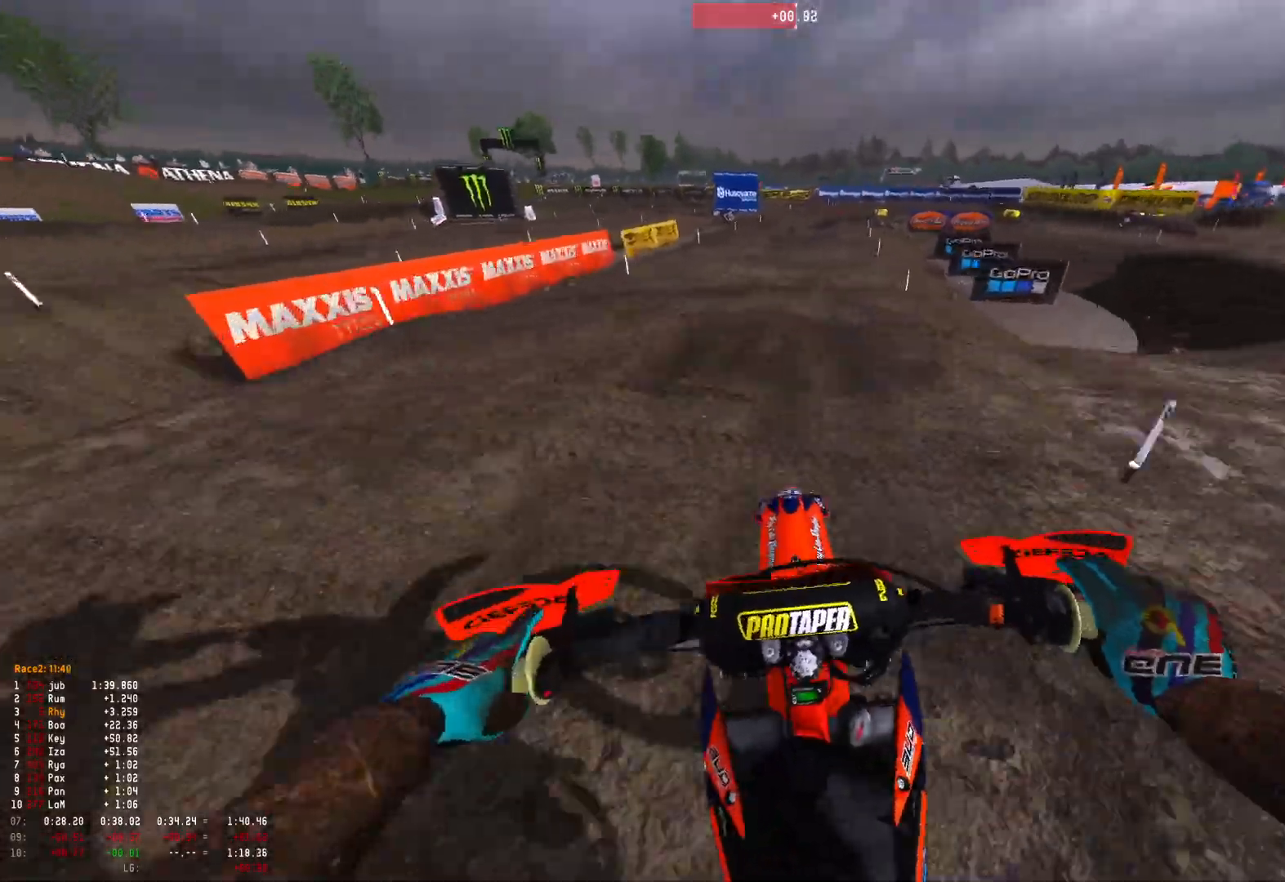
{"buttons": [], "left_stick": "right", "right_stick": "center", "events": [[233, "left_stick", "center"], [267, "right_stick", "up"], [400, "left_stick", "right"], [467, "right_stick", "center"], [500, "R2", "up"]]}
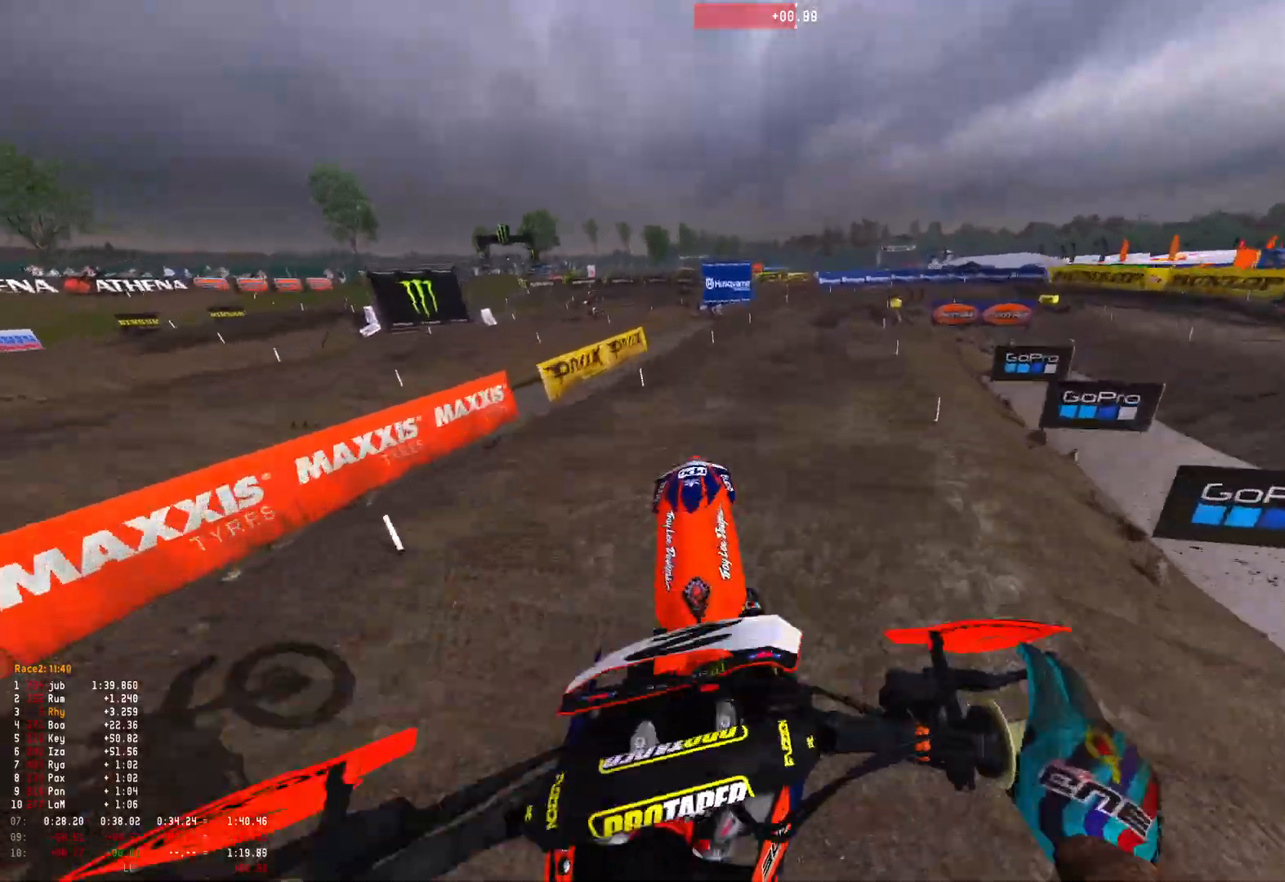
{"buttons": ["R2"], "left_stick": "right", "right_stick": "up", "events": [[67, "R2", "down"], [333, "R2", "up"], [333, "right_stick", "up"], [400, "R2", "down"]]}
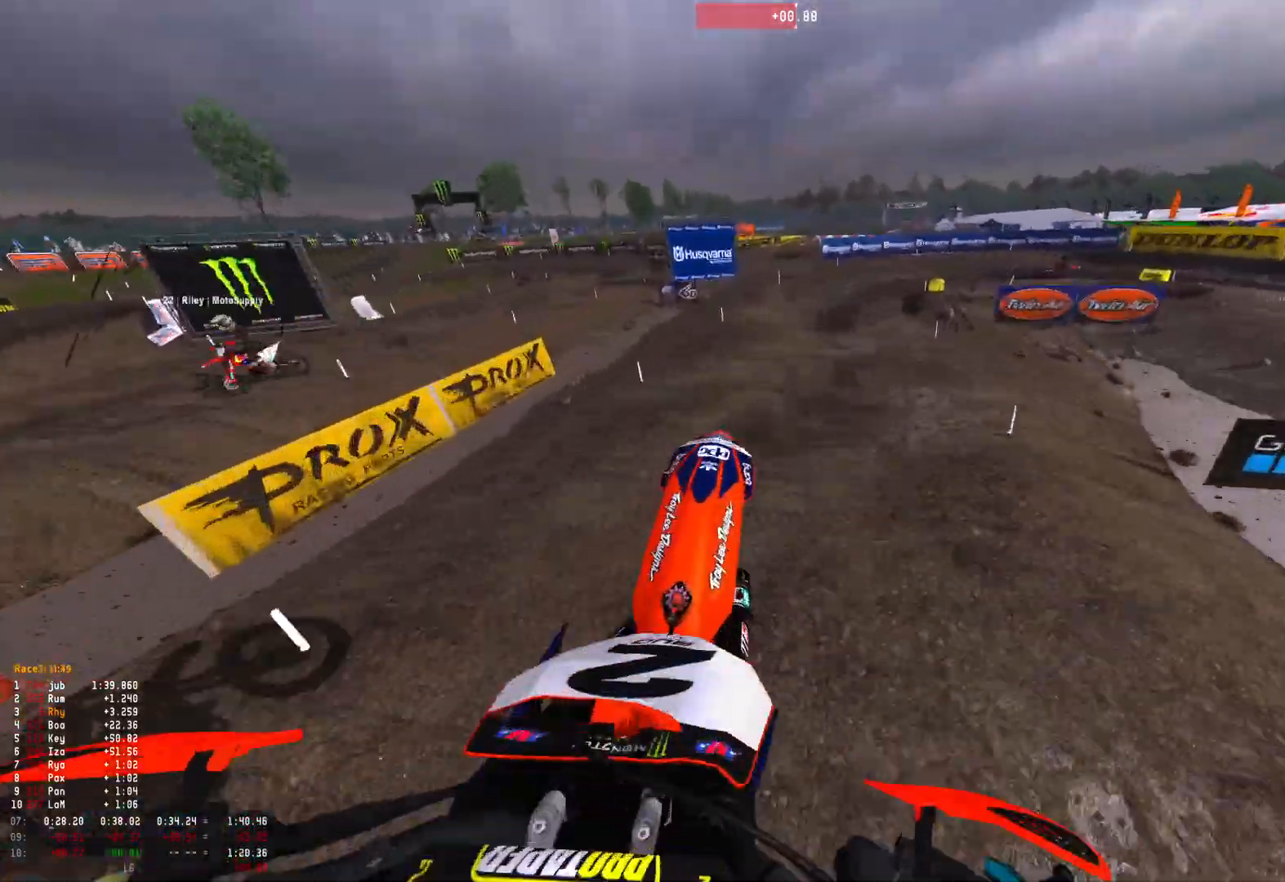
{"buttons": ["R1", "R2"], "left_stick": "right", "right_stick": "center", "events": [[333, "right_stick", "center"], [367, "R1", "down"]]}
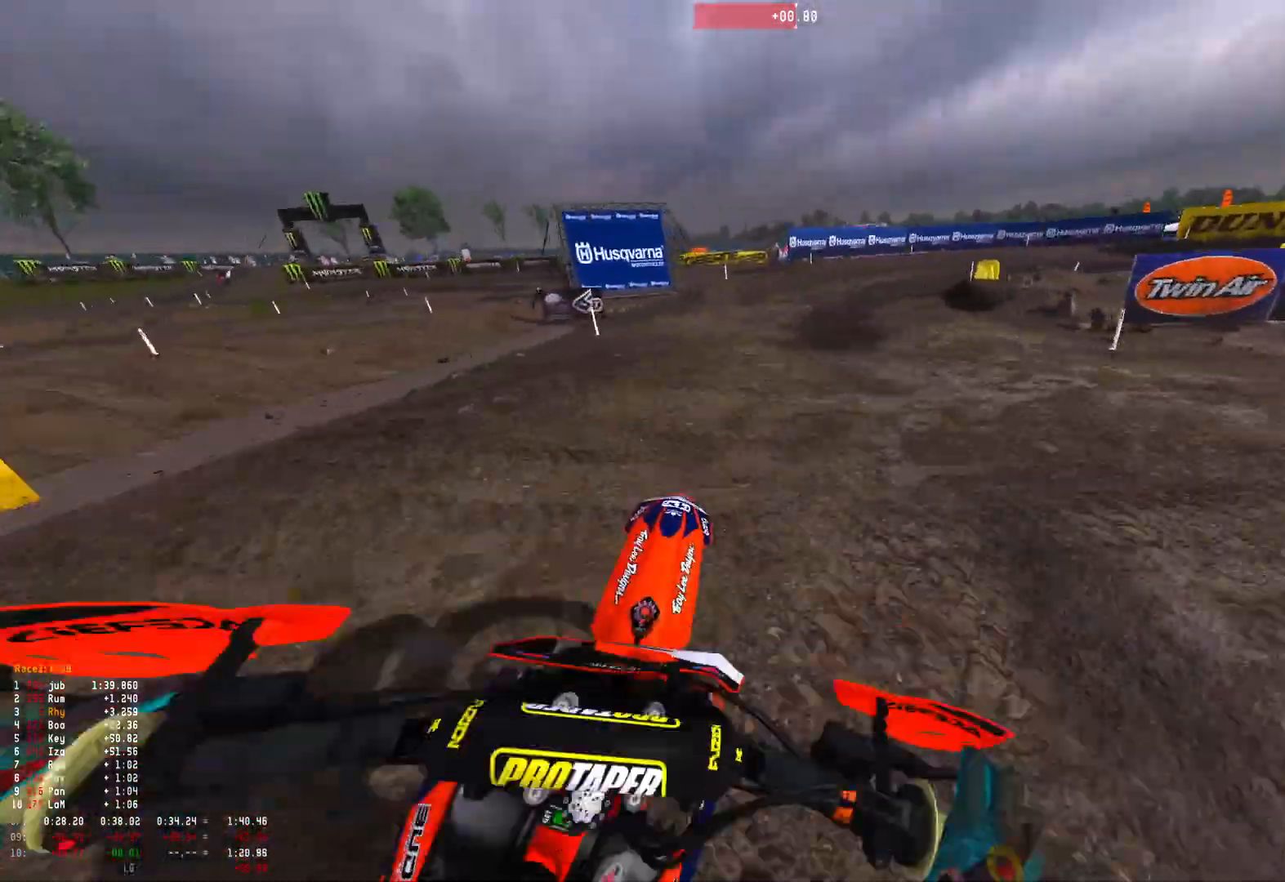
{"buttons": ["R1", "R2"], "left_stick": "right", "right_stick": "down", "events": [[133, "right_stick", "down"], [167, "R2", "up"], [467, "R2", "down"]]}
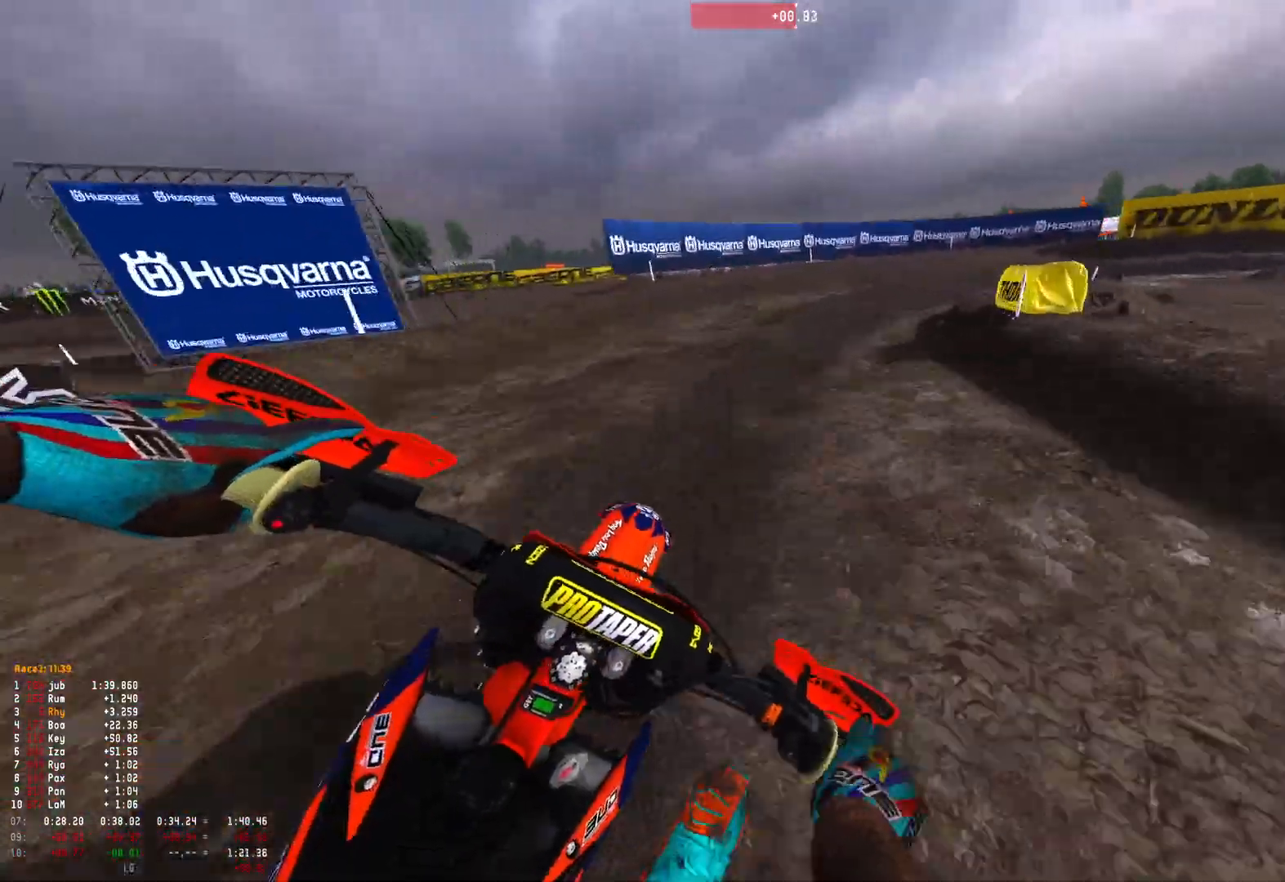
{"buttons": ["R1"], "left_stick": "right", "right_stick": "down", "events": [[100, "R2", "up"], [133, "L2", "down"], [433, "L2", "up"]]}
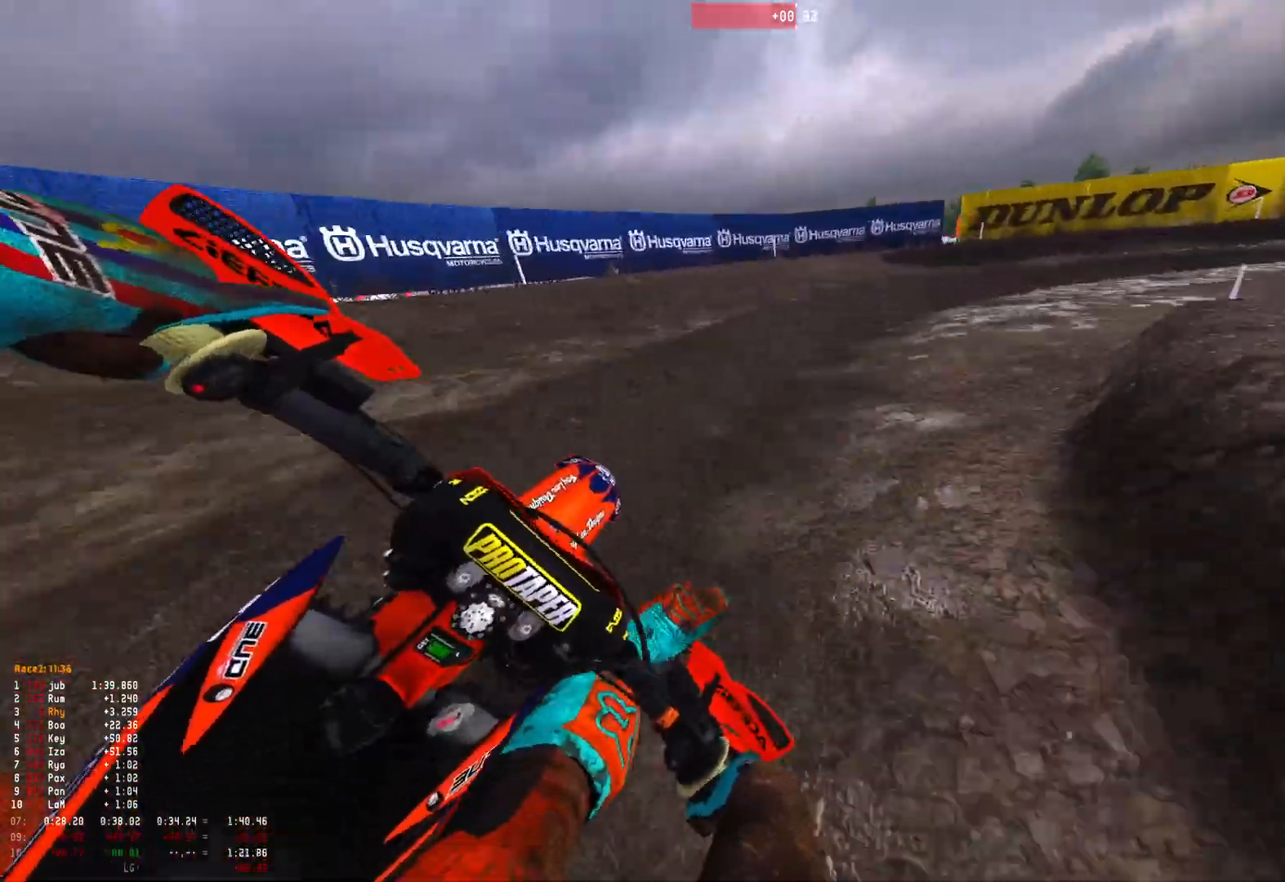
{"buttons": ["R1"], "left_stick": "right", "right_stick": "down", "events": [[100, "R2", "down"], [233, "R2", "up"]]}
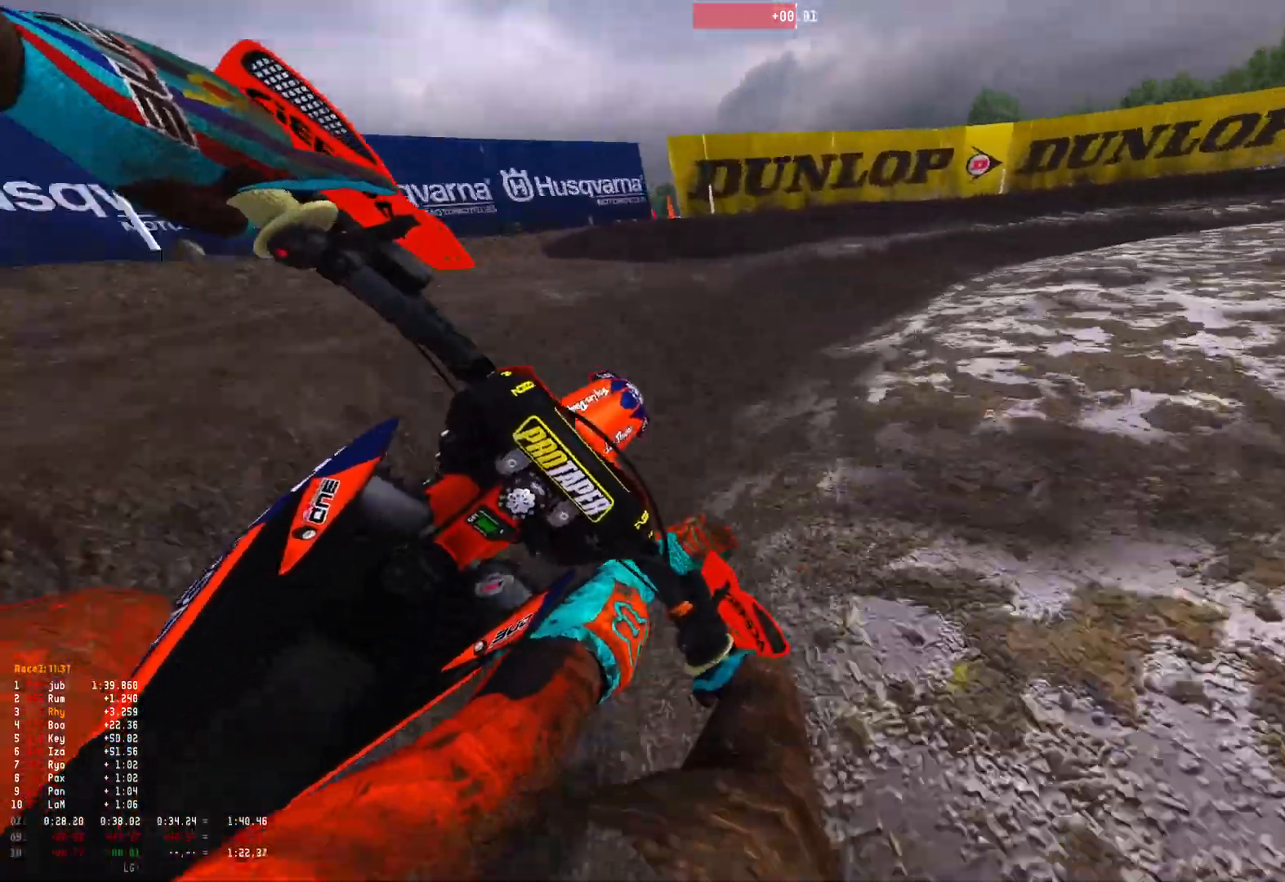
{"buttons": ["R1", "R2"], "left_stick": "right", "right_stick": "down", "events": [[267, "R2", "down"]]}
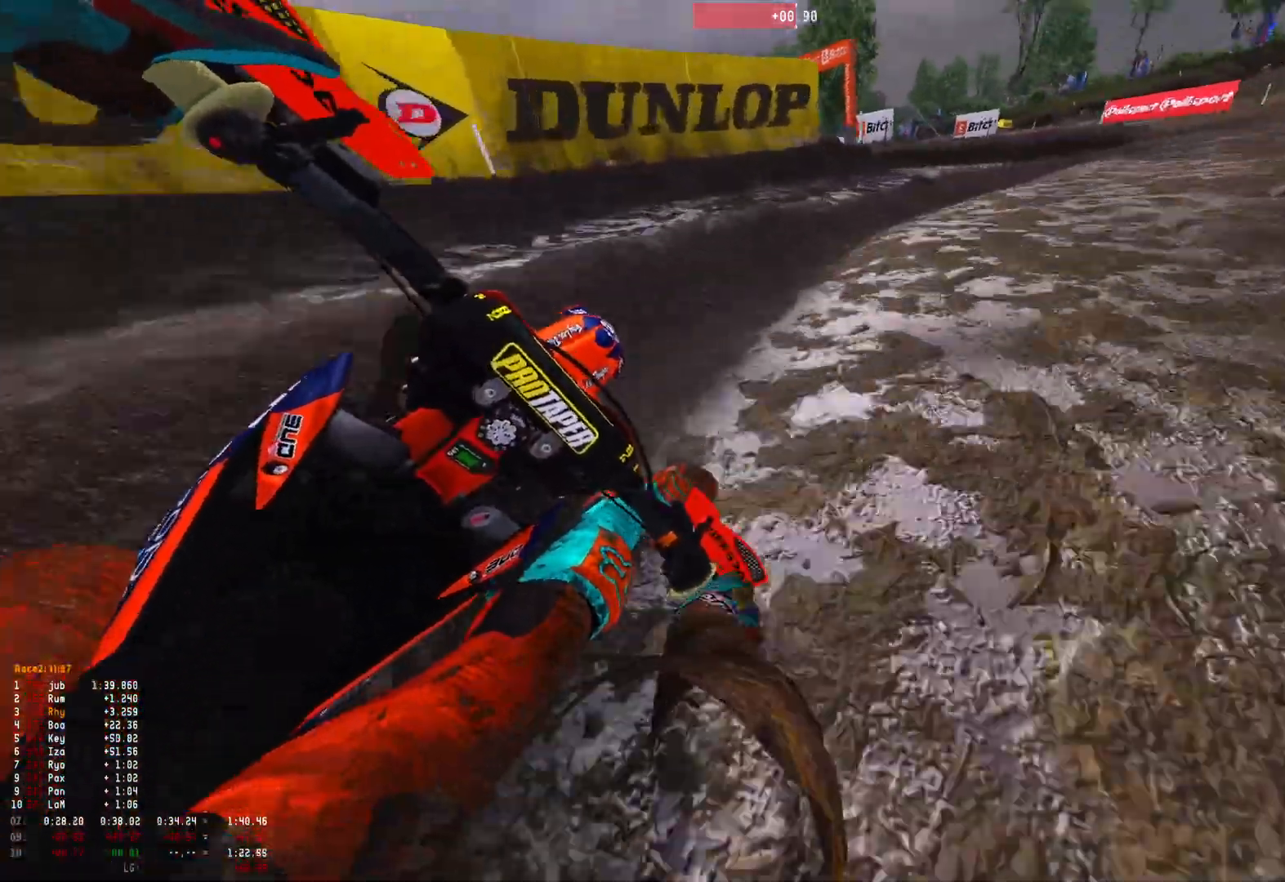
{"buttons": ["R1", "R2"], "left_stick": "right", "right_stick": "down", "events": []}
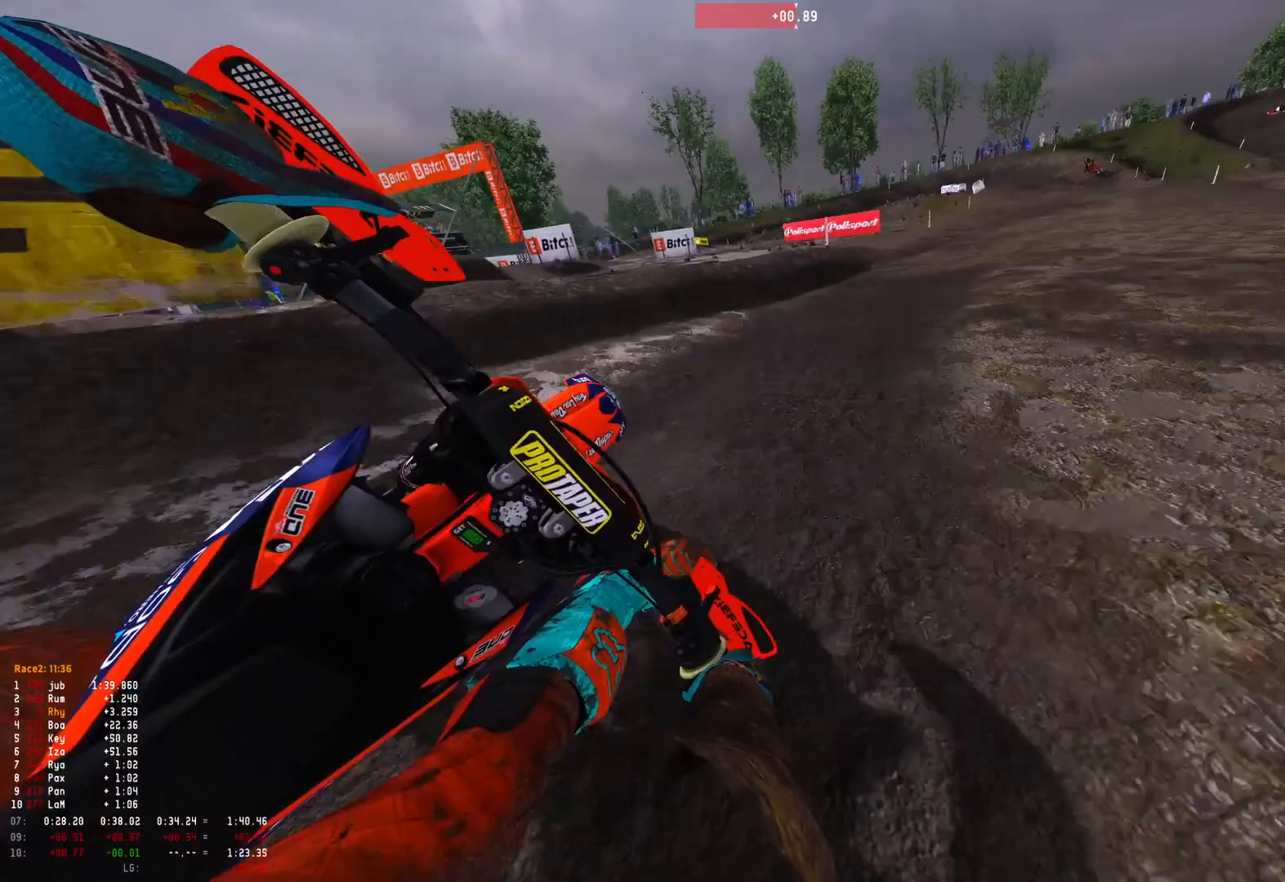
{"buttons": ["R1", "R2"], "left_stick": "up-left", "right_stick": "down", "events": [[233, "left_stick", "center"], [300, "left_stick", "left"], [400, "left_stick", "up-left"]]}
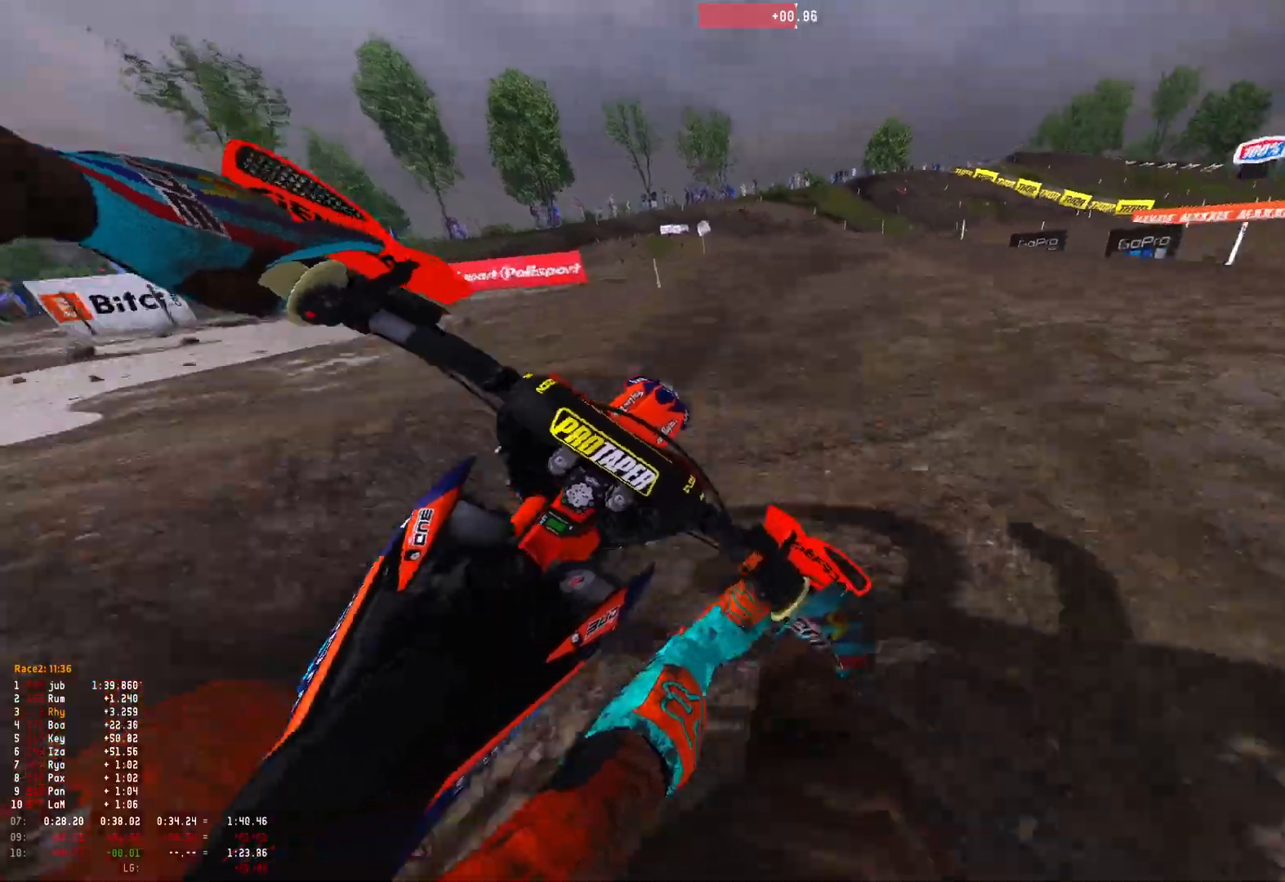
{"buttons": ["R1"], "left_stick": "up-left", "right_stick": "down-right", "events": [[133, "right_stick", "down-right"], [167, "R2", "up"], [367, "R2", "down"], [467, "R2", "up"]]}
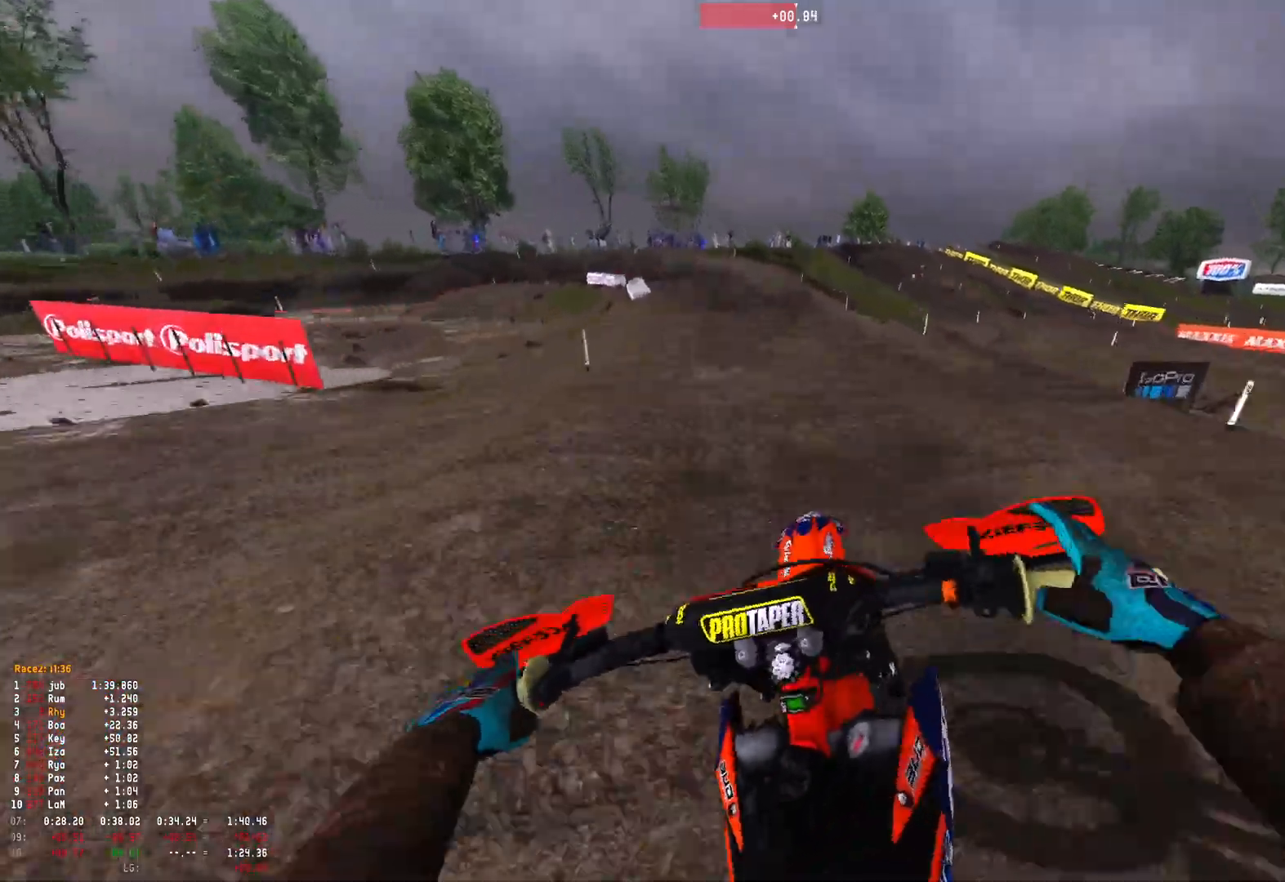
{"buttons": ["R2"], "left_stick": "up-left", "right_stick": "down-right", "events": [[67, "R2", "down"], [167, "R1", "up"], [400, "R2", "up"], [467, "R2", "down"]]}
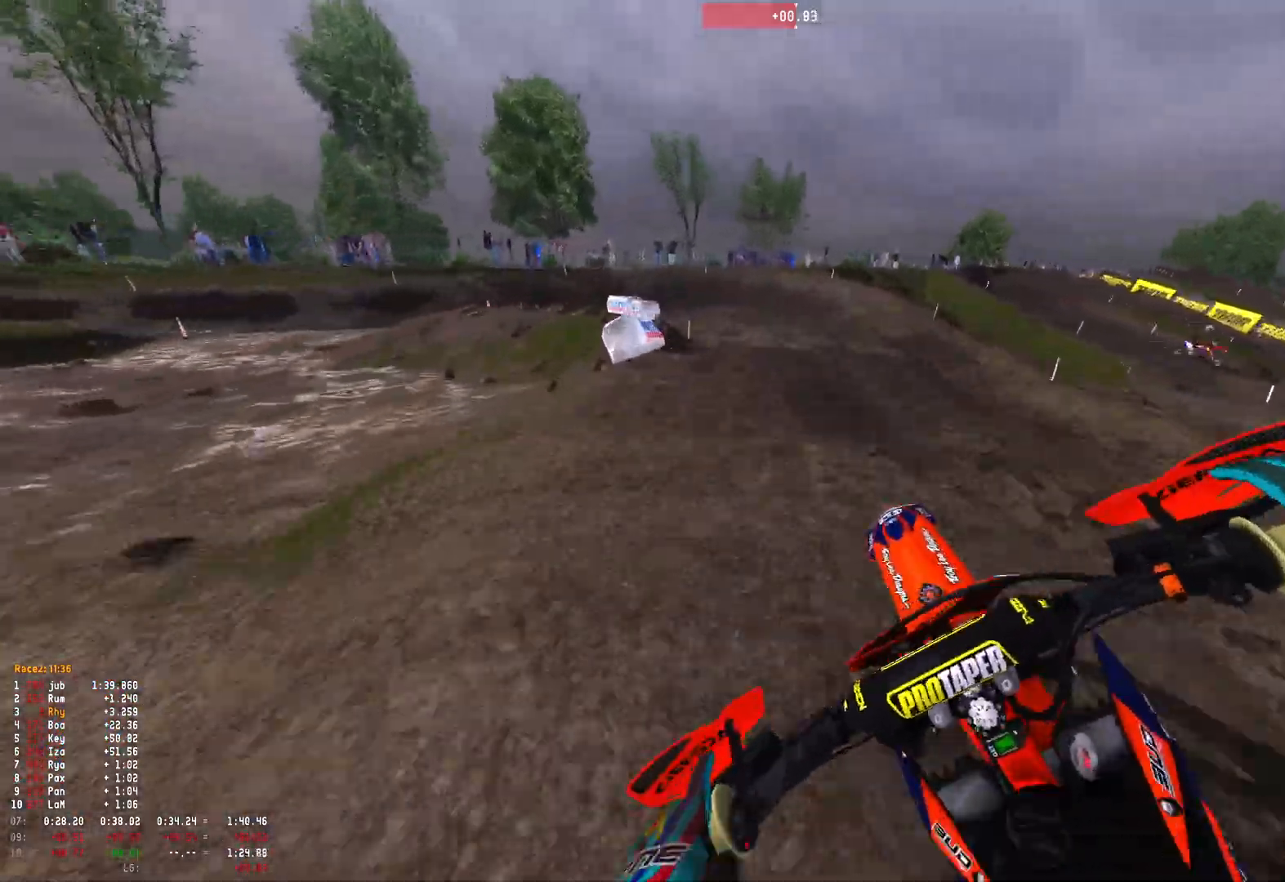
{"buttons": [], "left_stick": "up-left", "right_stick": "down-right", "events": [[67, "R2", "up"], [300, "R2", "down"], [367, "R2", "up"]]}
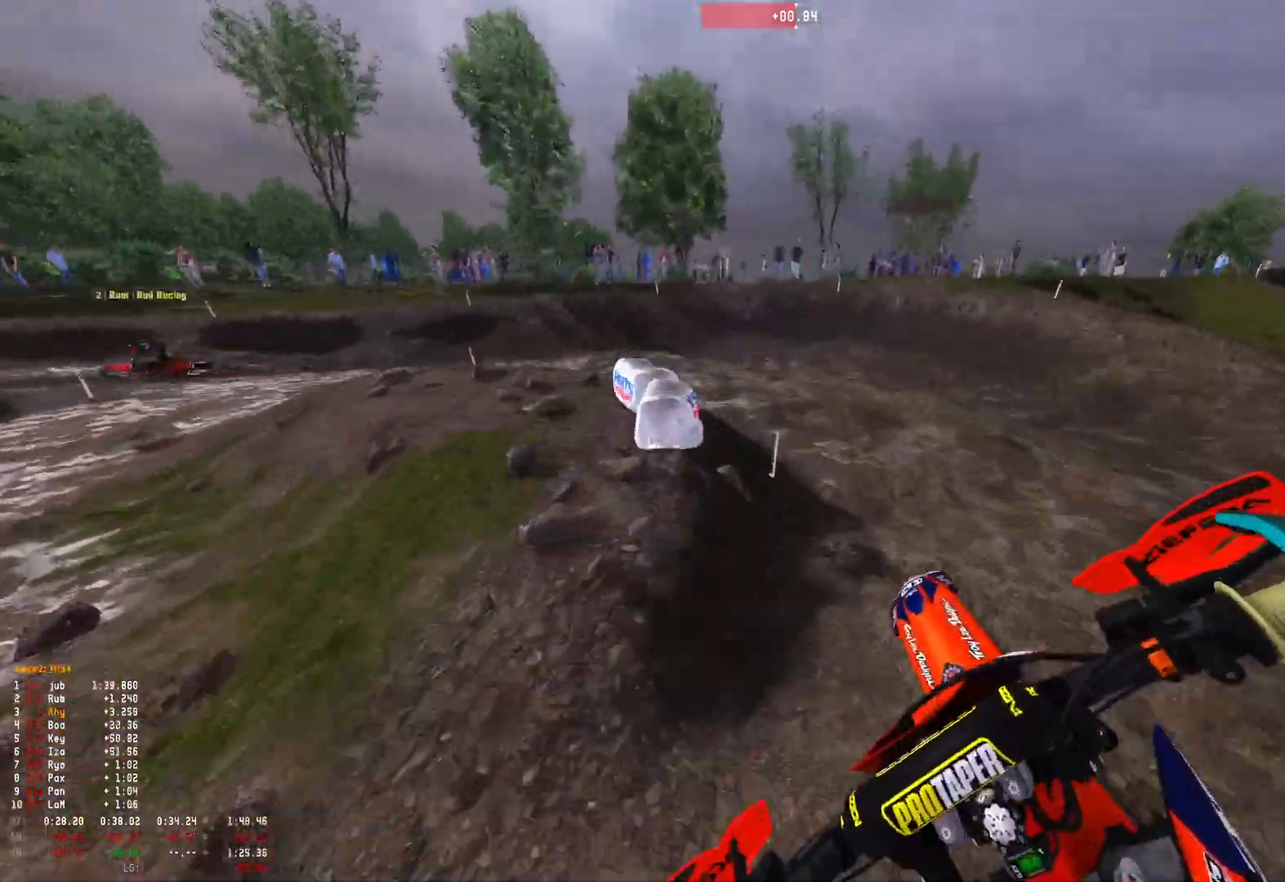
{"buttons": ["R1"], "left_stick": "up-left", "right_stick": "down-right", "events": [[267, "R2", "down"], [367, "R1", "down"], [400, "R2", "up"]]}
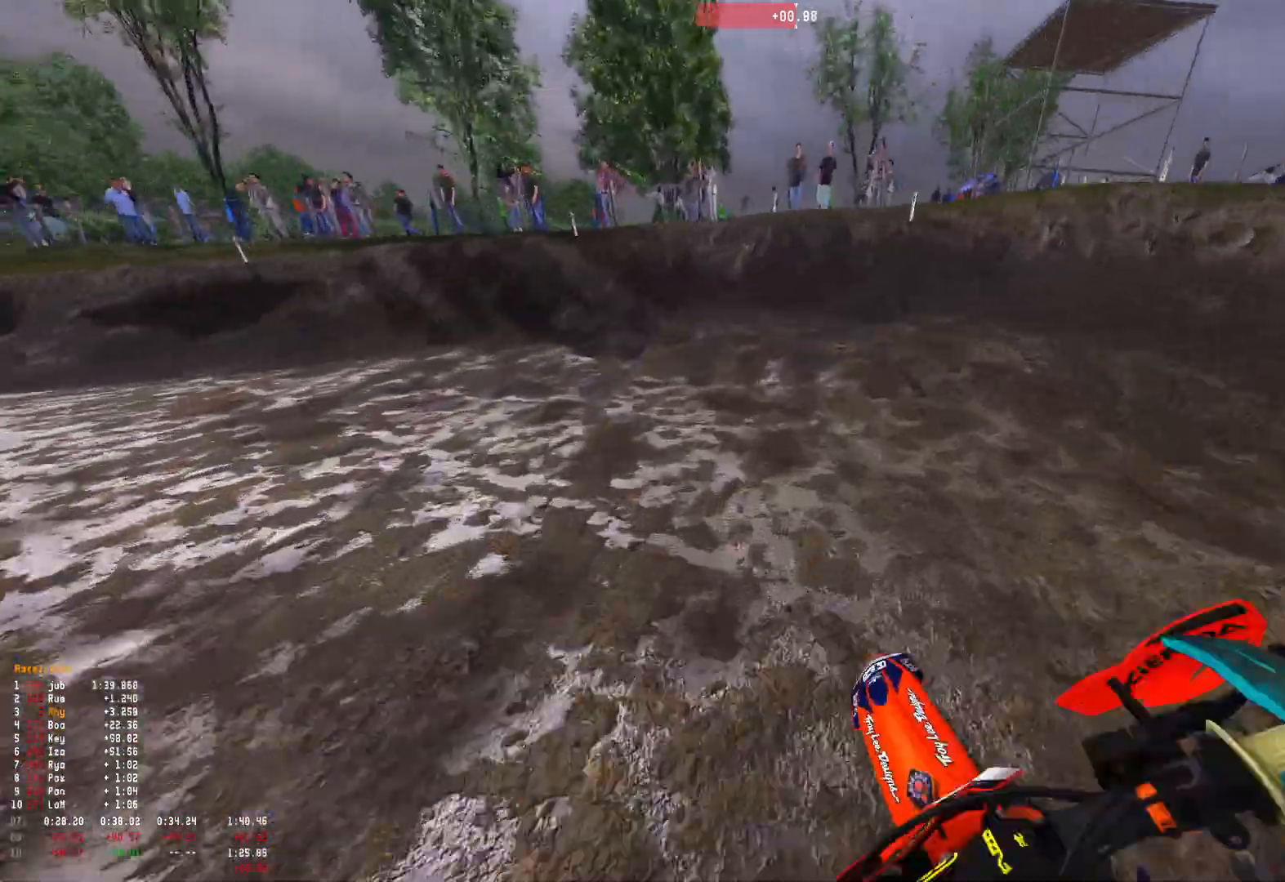
{"buttons": ["R1", "R2"], "left_stick": "up-left", "right_stick": "down-right", "events": [[300, "R2", "down"], [400, "R2", "up"], [500, "R2", "down"]]}
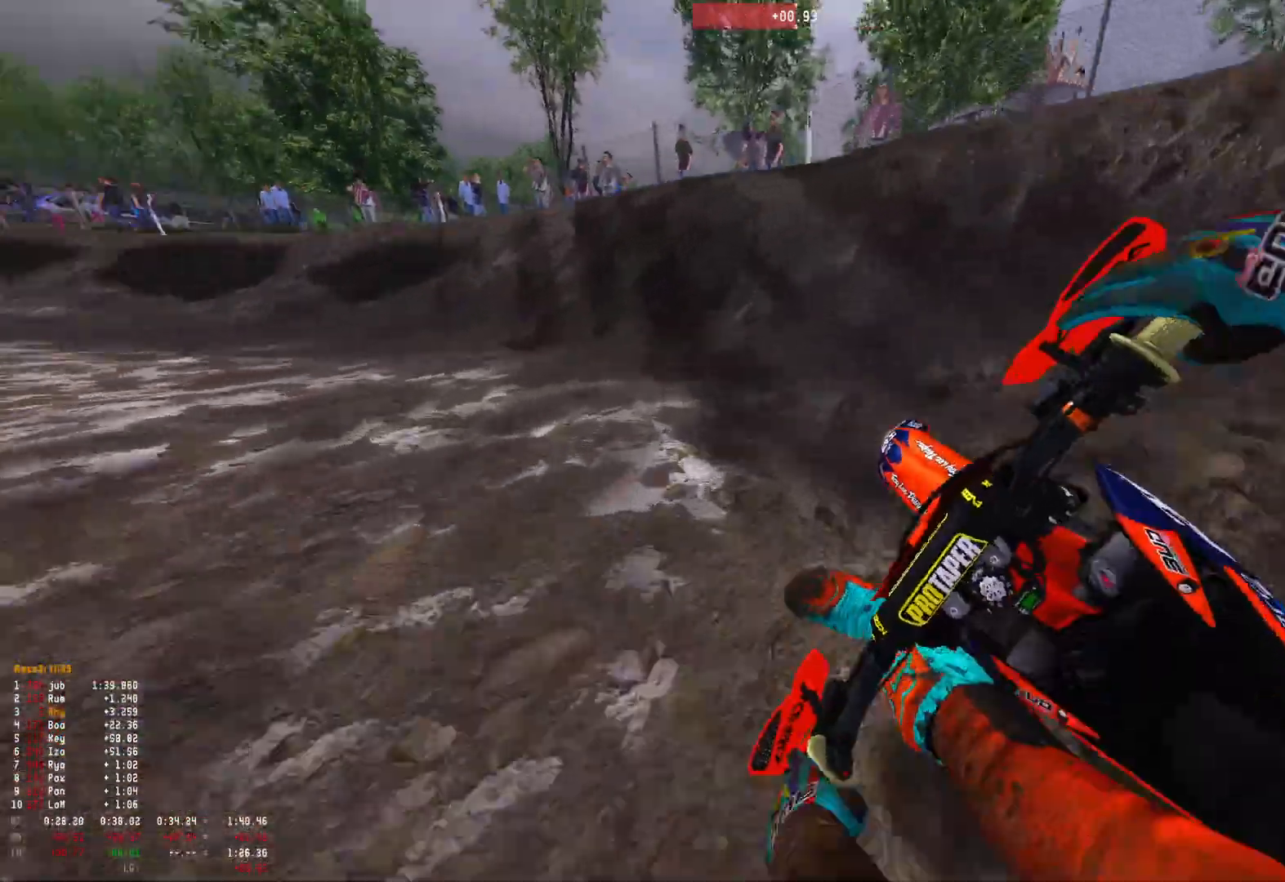
{"buttons": ["R1", "R2"], "left_stick": "up-left", "right_stick": "down-right", "events": []}
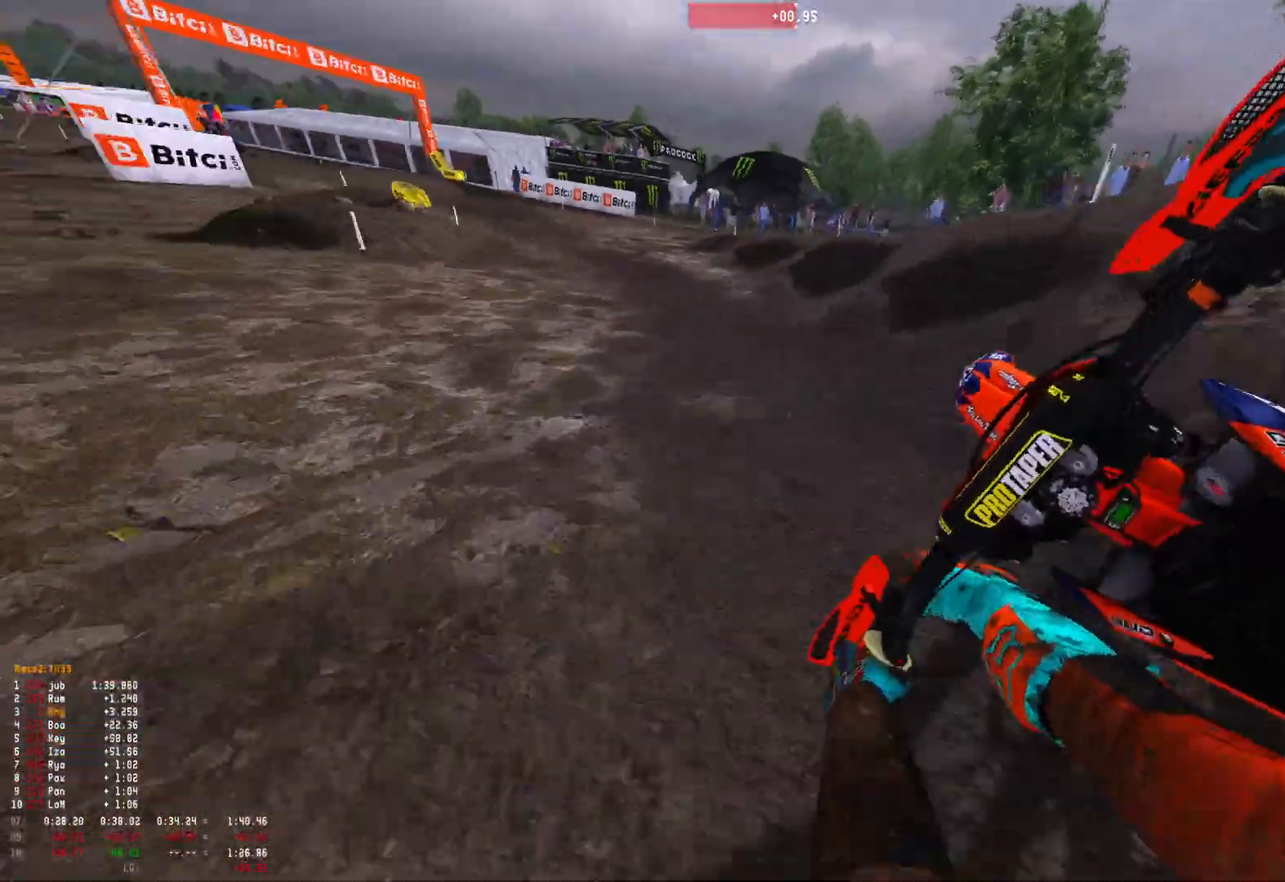
{"buttons": ["R1", "R2"], "left_stick": "up-left", "right_stick": "down-right", "events": [[33, "right_stick", "down"], [500, "right_stick", "down-right"]]}
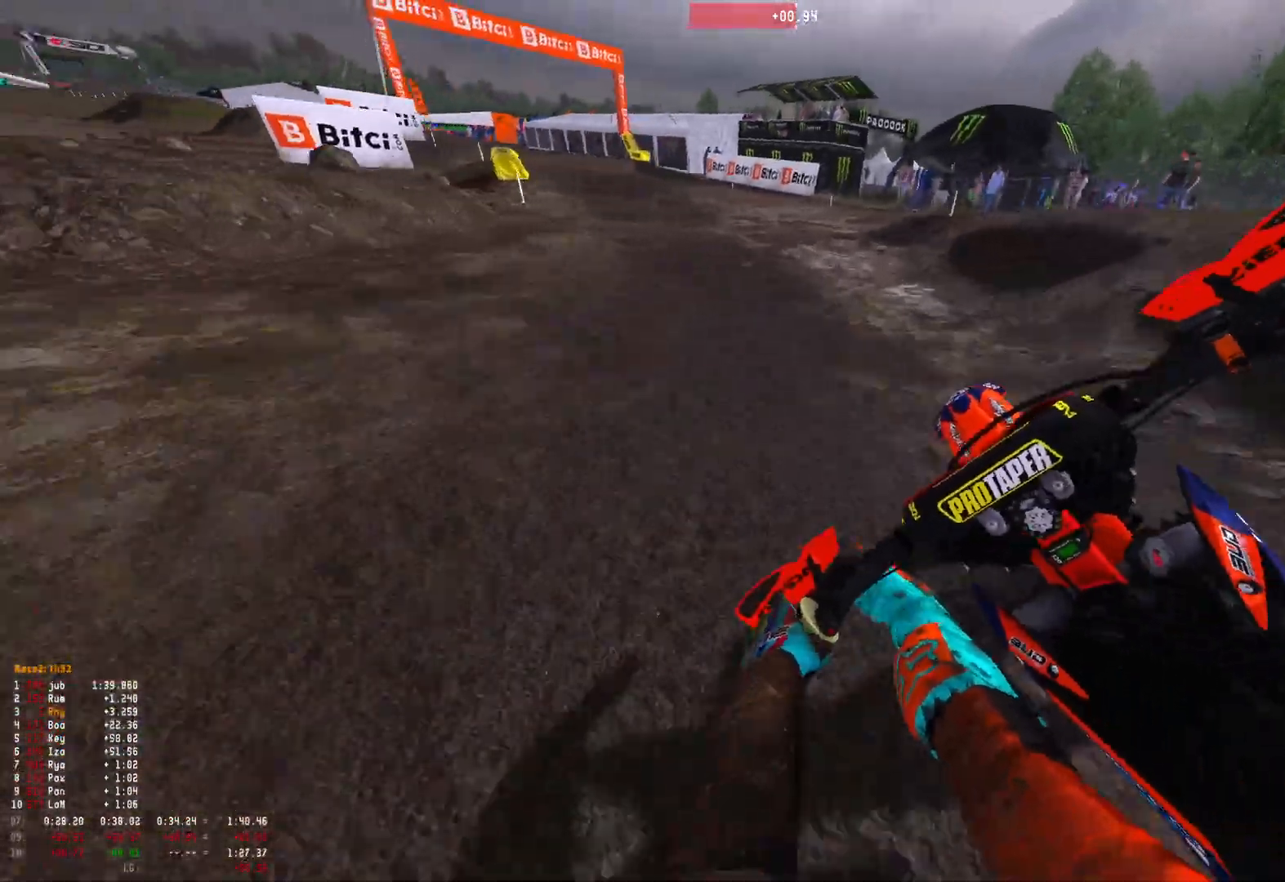
{"buttons": ["R2"], "left_stick": "up-left", "right_stick": "down", "events": [[300, "right_stick", "down"], [367, "R1", "up"]]}
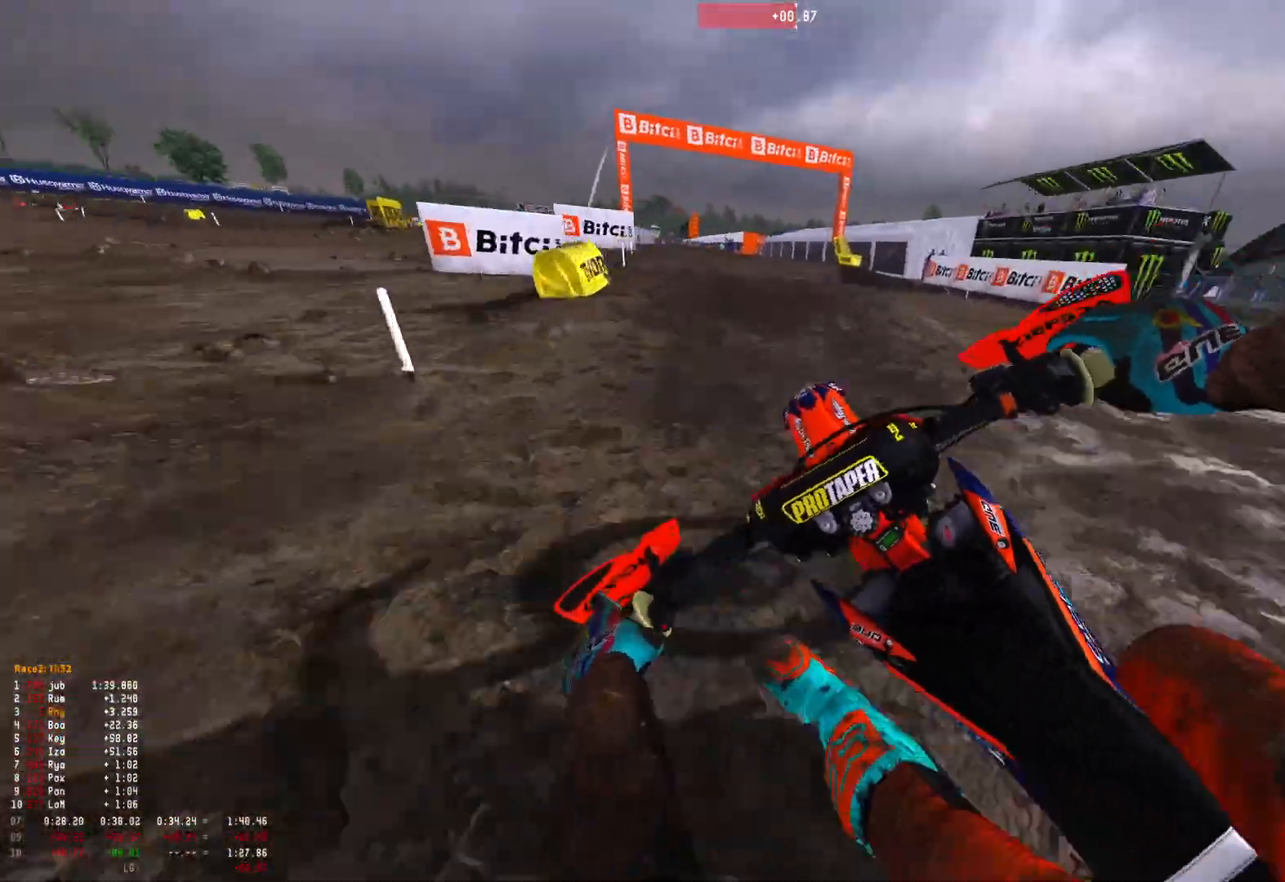
{"buttons": ["R2"], "left_stick": "up-left", "right_stick": "up", "events": [[67, "right_stick", "center"], [333, "right_stick", "up"]]}
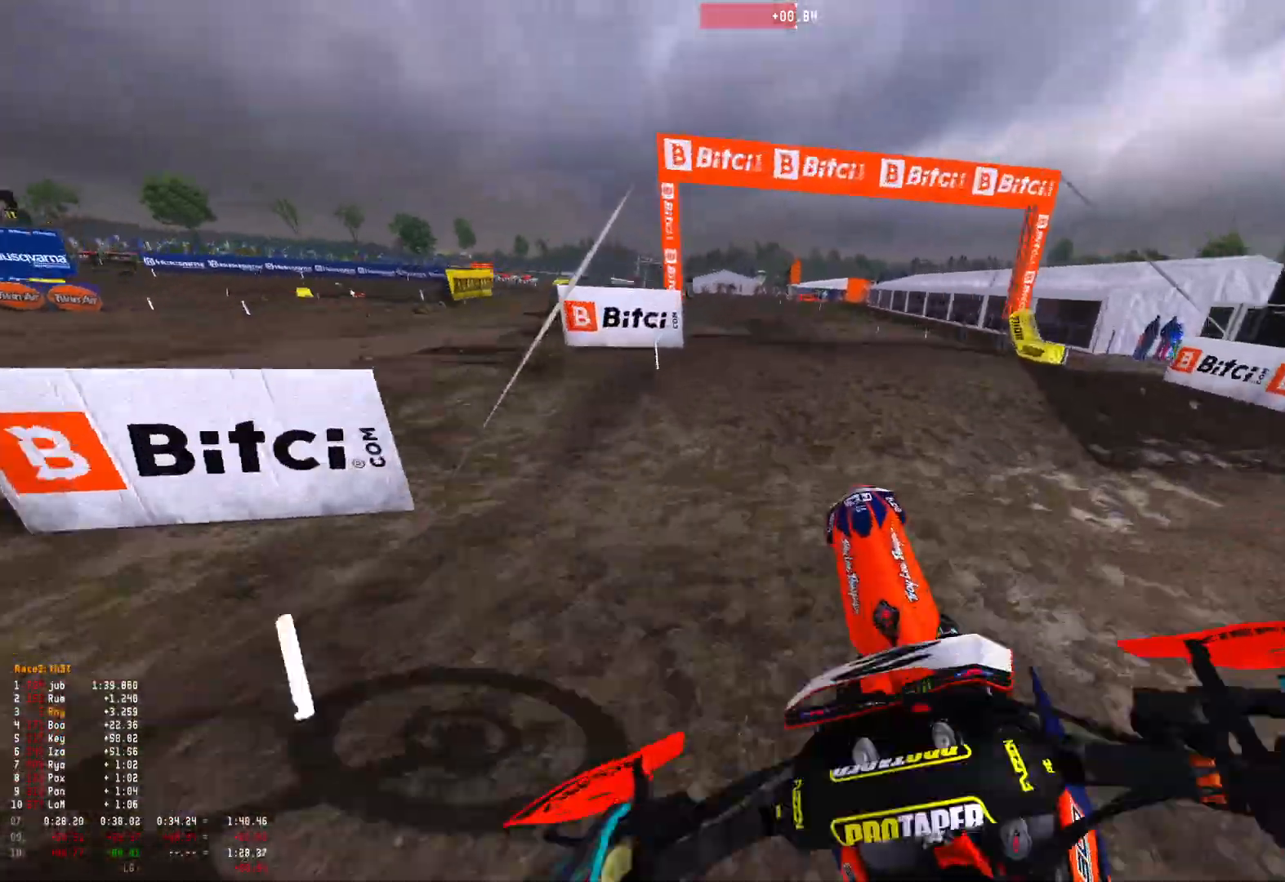
{"buttons": ["R1", "R2"], "left_stick": "up-left", "right_stick": "center", "events": [[400, "right_stick", "center"], [467, "R1", "down"]]}
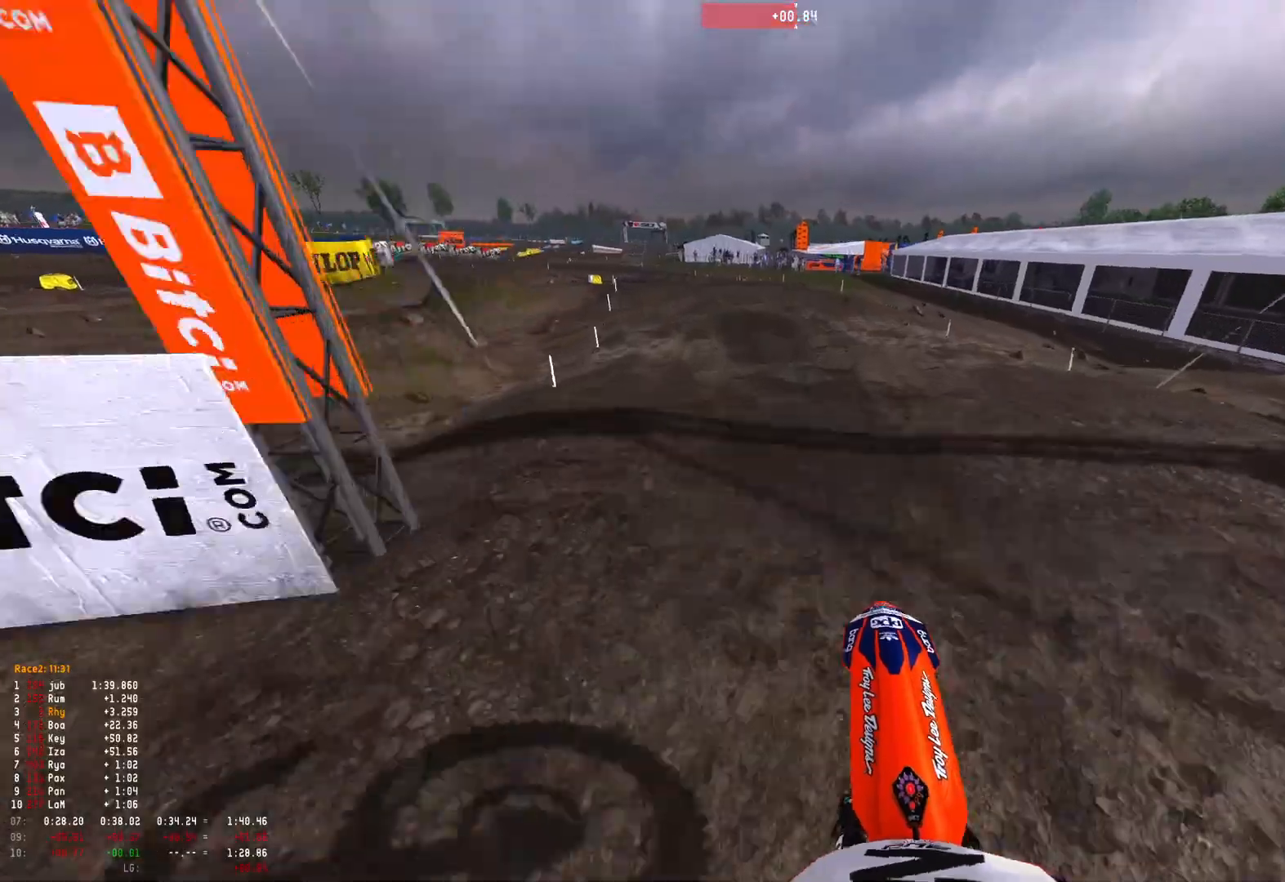
{"buttons": ["R2"], "left_stick": "up-left", "right_stick": "center", "events": [[100, "right_stick", "down"], [200, "R1", "up"], [333, "R2", "up"], [367, "right_stick", "down-right"], [400, "R2", "down"], [500, "right_stick", "center"]]}